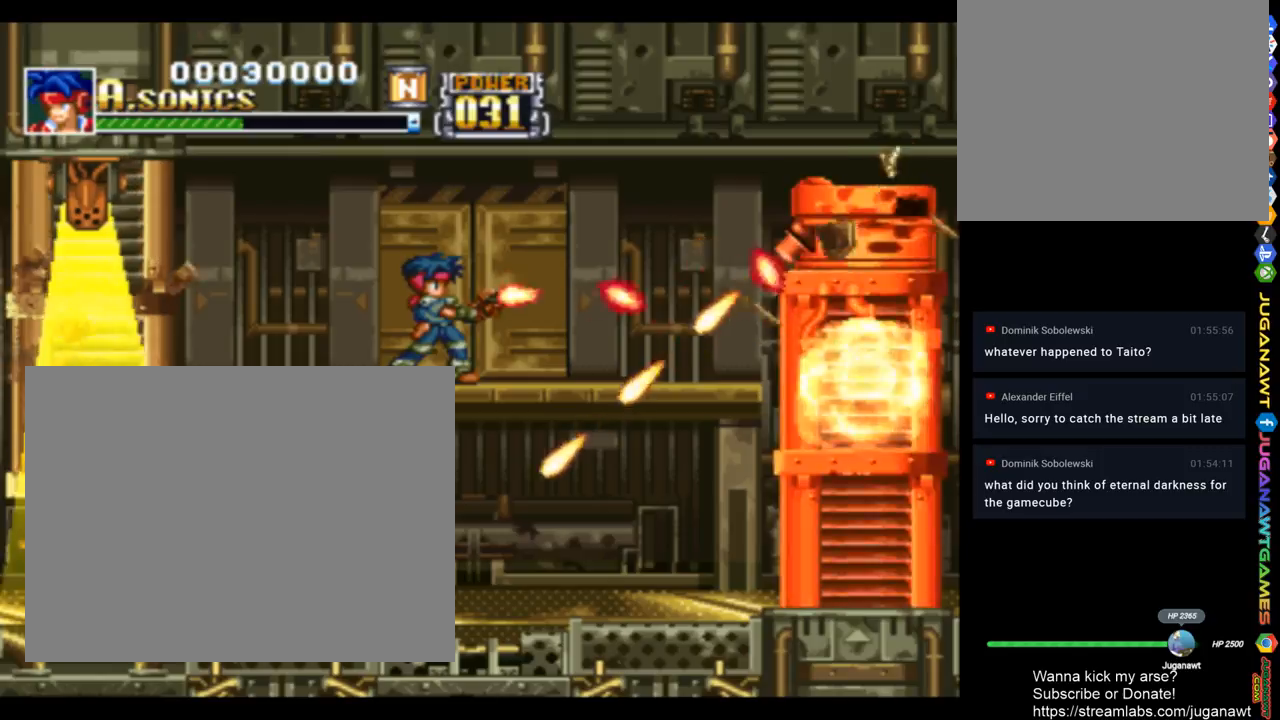
Gameplay with a controller (PlayStation layout); each line is a JSON object with the inputs held at the frame after it. "events" lists button and stick changes between this image and that frame as [ms after this image, input, new state], when the widget could be followed in between.
{"buttons": ["SQUARE"], "left_stick": "center", "right_stick": "center", "events": []}
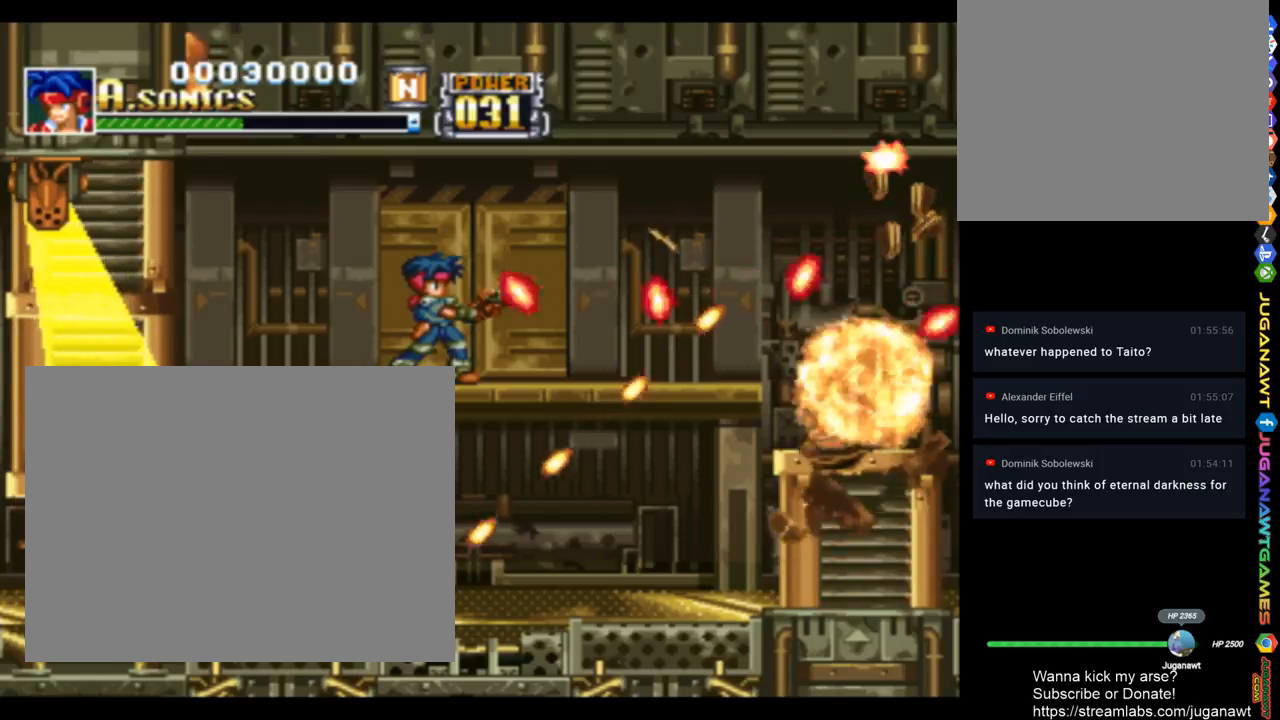
{"buttons": ["SQUARE", "DPAD_RIGHT"], "left_stick": "center", "right_stick": "center", "events": [[417, "DPAD_RIGHT", "down"]]}
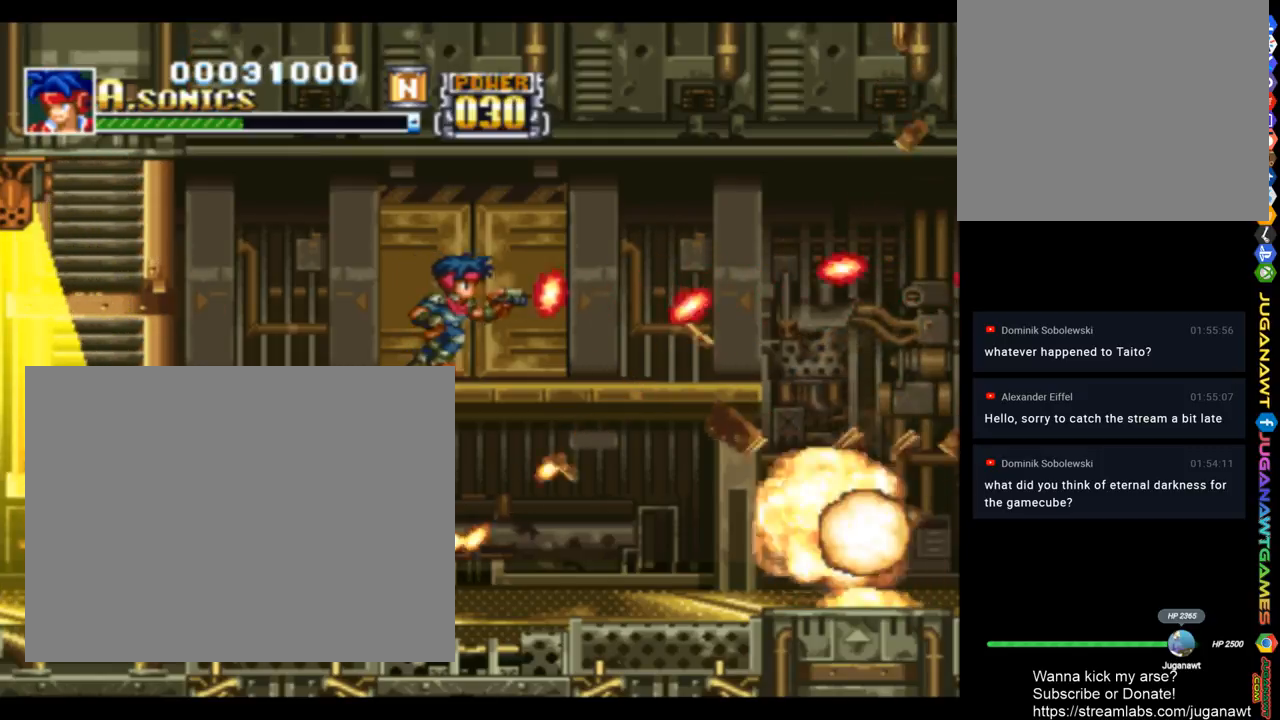
{"buttons": ["SQUARE", "DPAD_RIGHT"], "left_stick": "center", "right_stick": "center", "events": []}
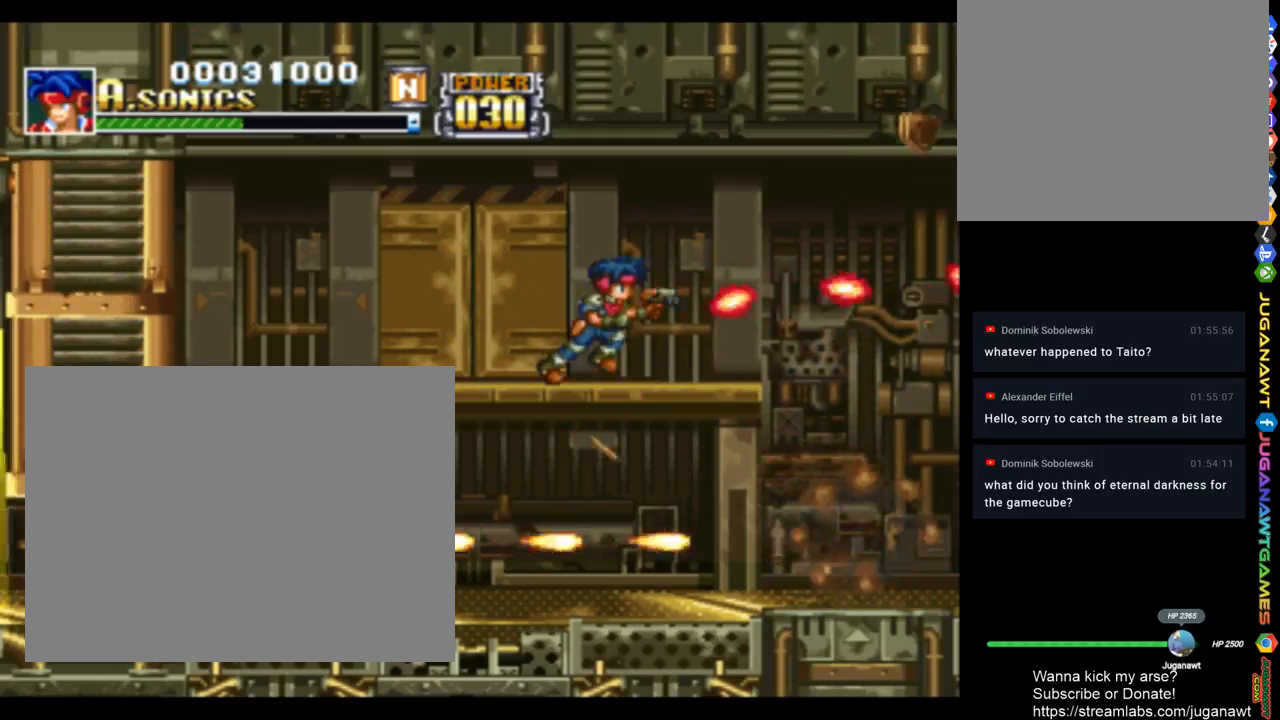
{"buttons": ["SQUARE"], "left_stick": "center", "right_stick": "center", "events": [[350, "DPAD_RIGHT", "up"]]}
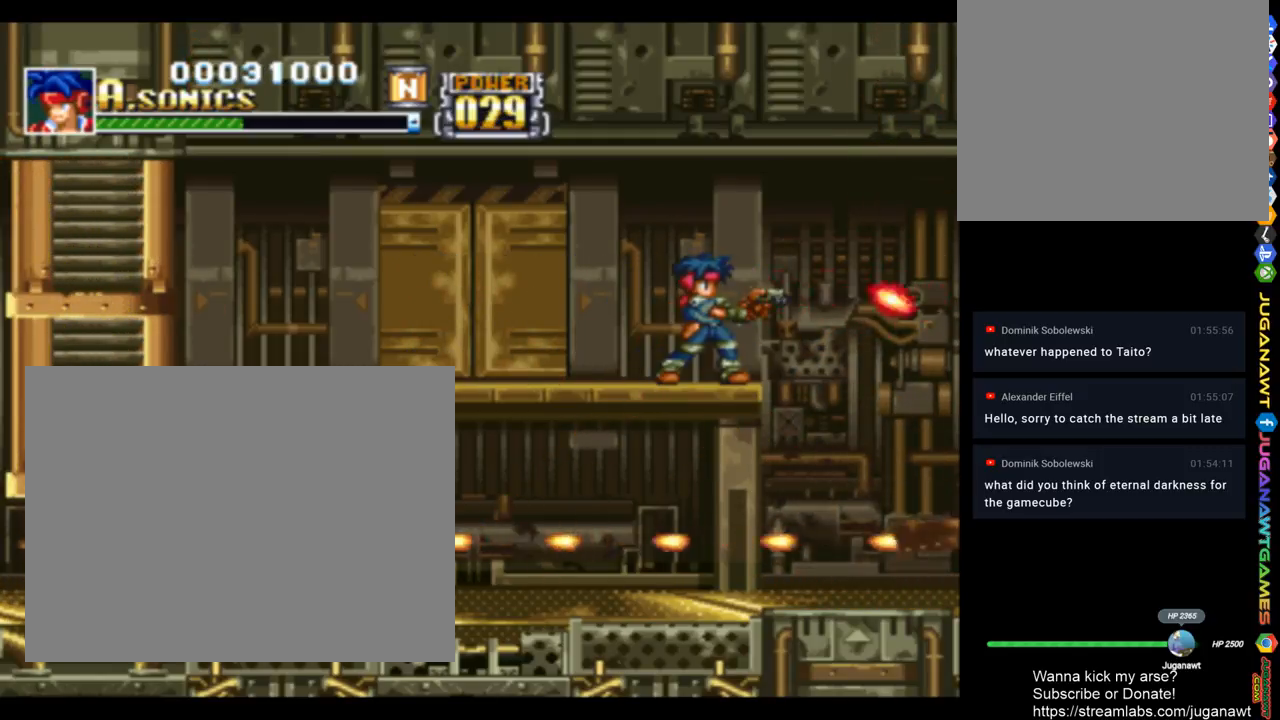
{"buttons": ["SQUARE", "DPAD_RIGHT"], "left_stick": "center", "right_stick": "center", "events": [[483, "DPAD_RIGHT", "down"]]}
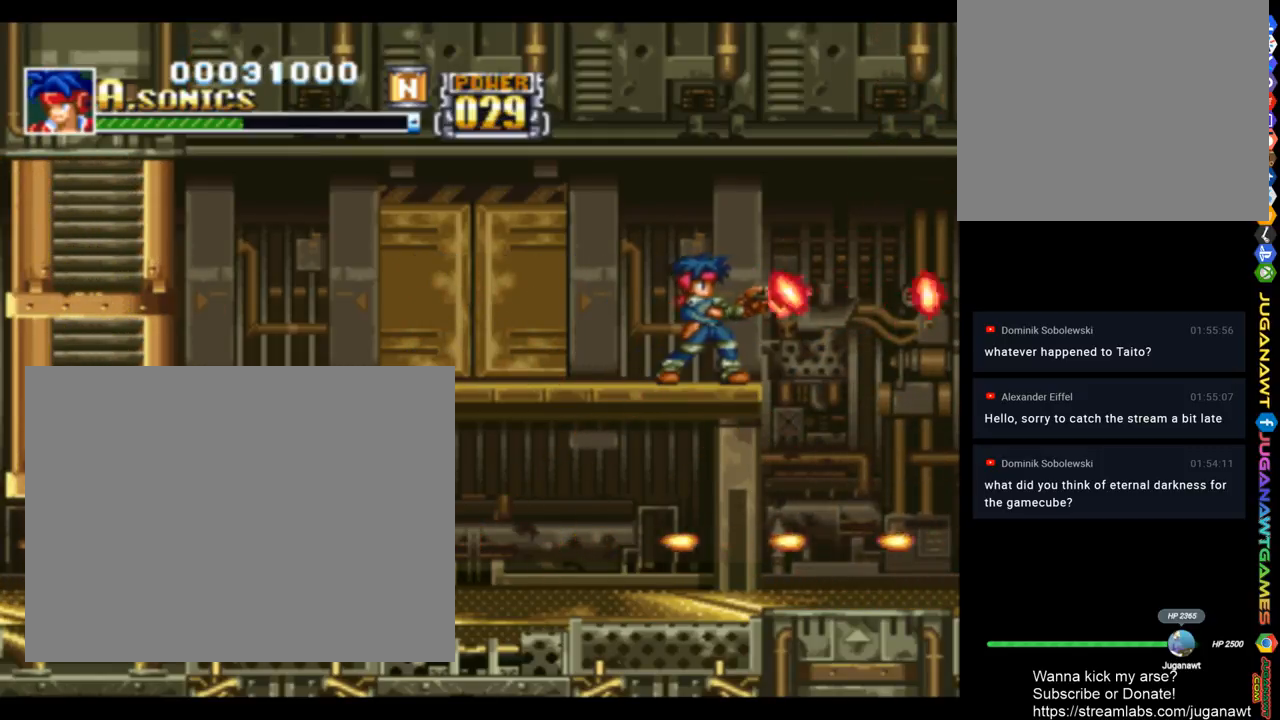
{"buttons": ["SQUARE"], "left_stick": "center", "right_stick": "center", "events": [[117, "DPAD_RIGHT", "up"], [250, "DPAD_RIGHT", "down"], [450, "DPAD_RIGHT", "up"]]}
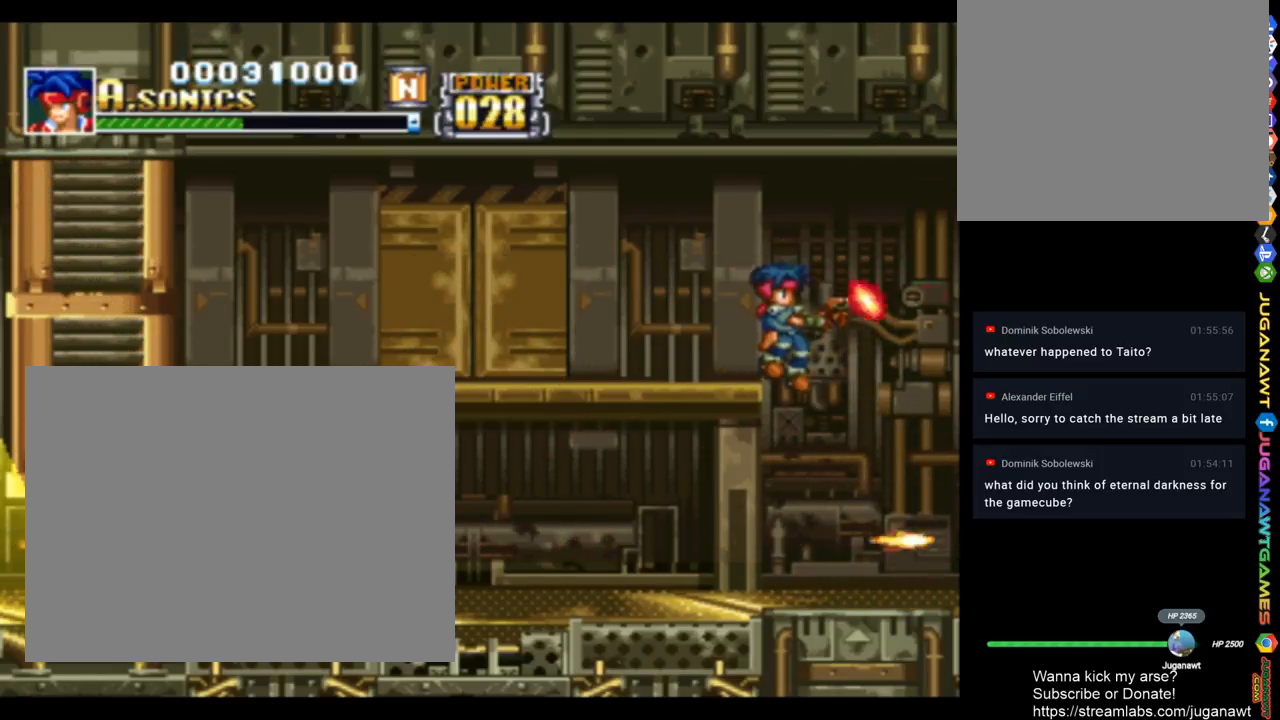
{"buttons": ["SQUARE"], "left_stick": "center", "right_stick": "center", "events": [[50, "DPAD_LEFT", "down"], [350, "DPAD_LEFT", "up"]]}
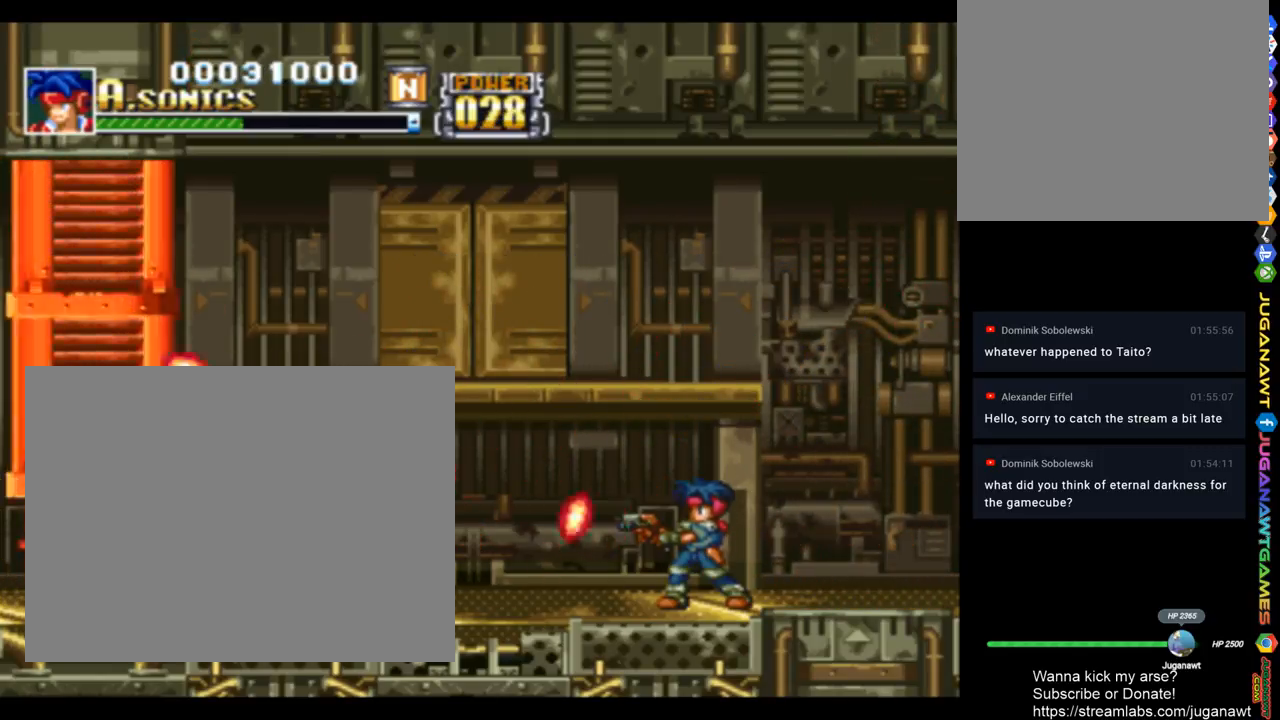
{"buttons": ["SQUARE"], "left_stick": "center", "right_stick": "center", "events": []}
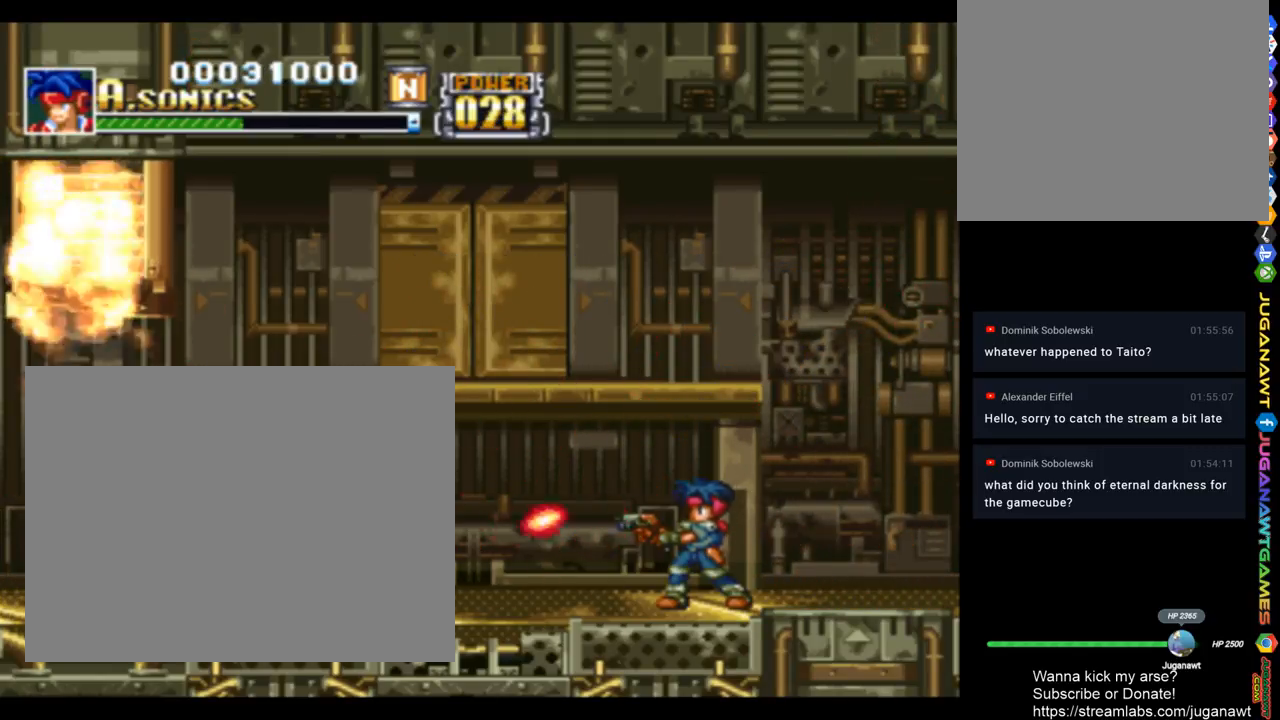
{"buttons": ["CROSS", "SQUARE"], "left_stick": "center", "right_stick": "center", "events": [[317, "CROSS", "down"]]}
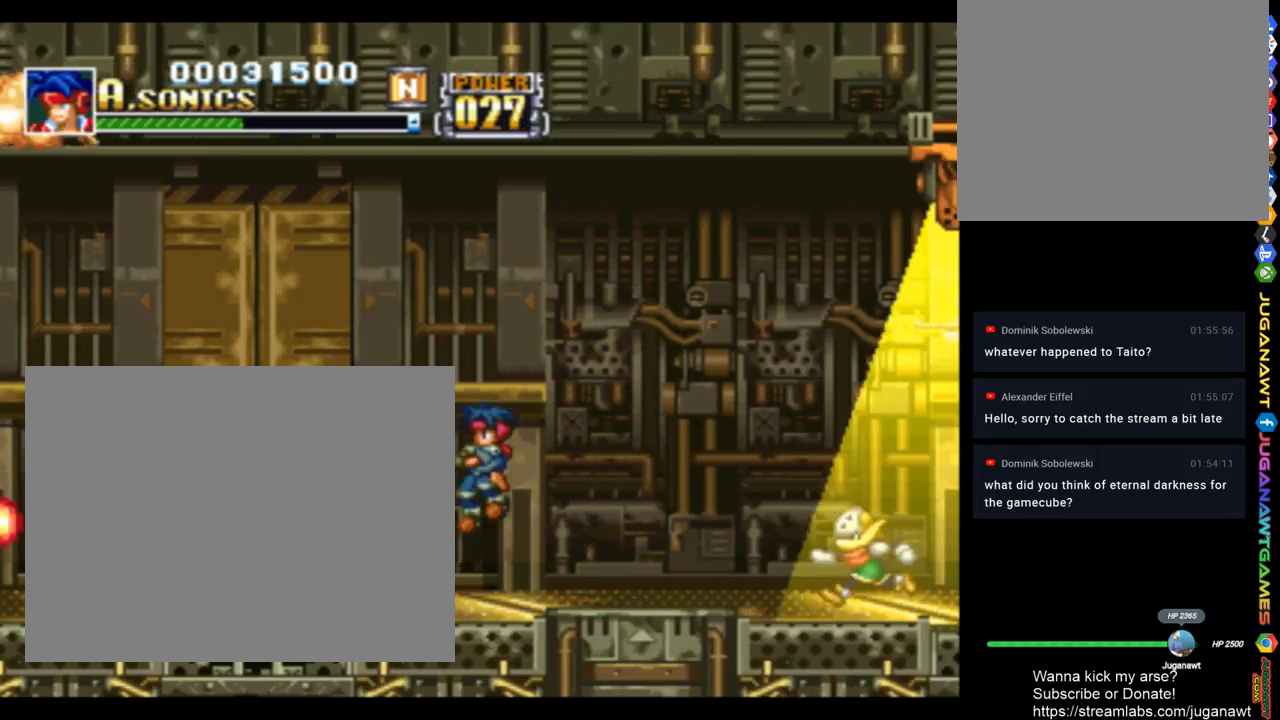
{"buttons": ["SQUARE"], "left_stick": "center", "right_stick": "center", "events": [[17, "DPAD_RIGHT", "down"], [117, "CROSS", "up"], [183, "DPAD_RIGHT", "up"]]}
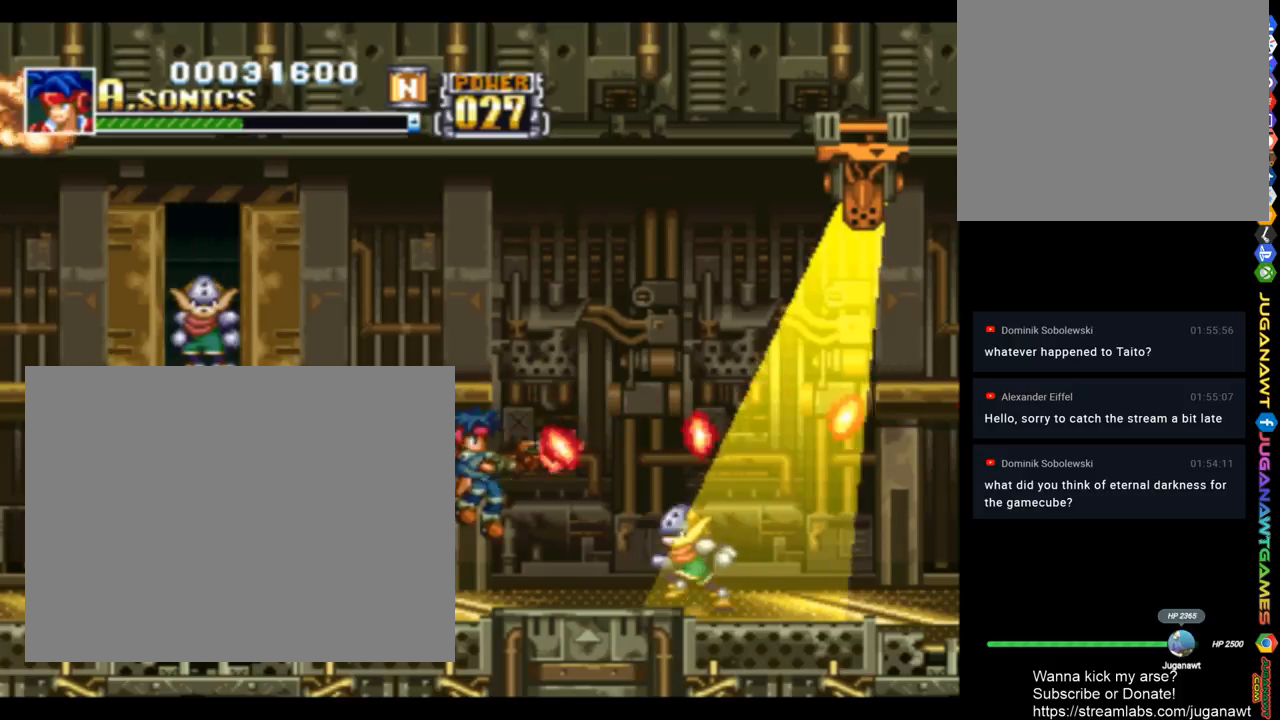
{"buttons": ["SQUARE", "DPAD_RIGHT"], "left_stick": "center", "right_stick": "center", "events": [[383, "DPAD_RIGHT", "down"]]}
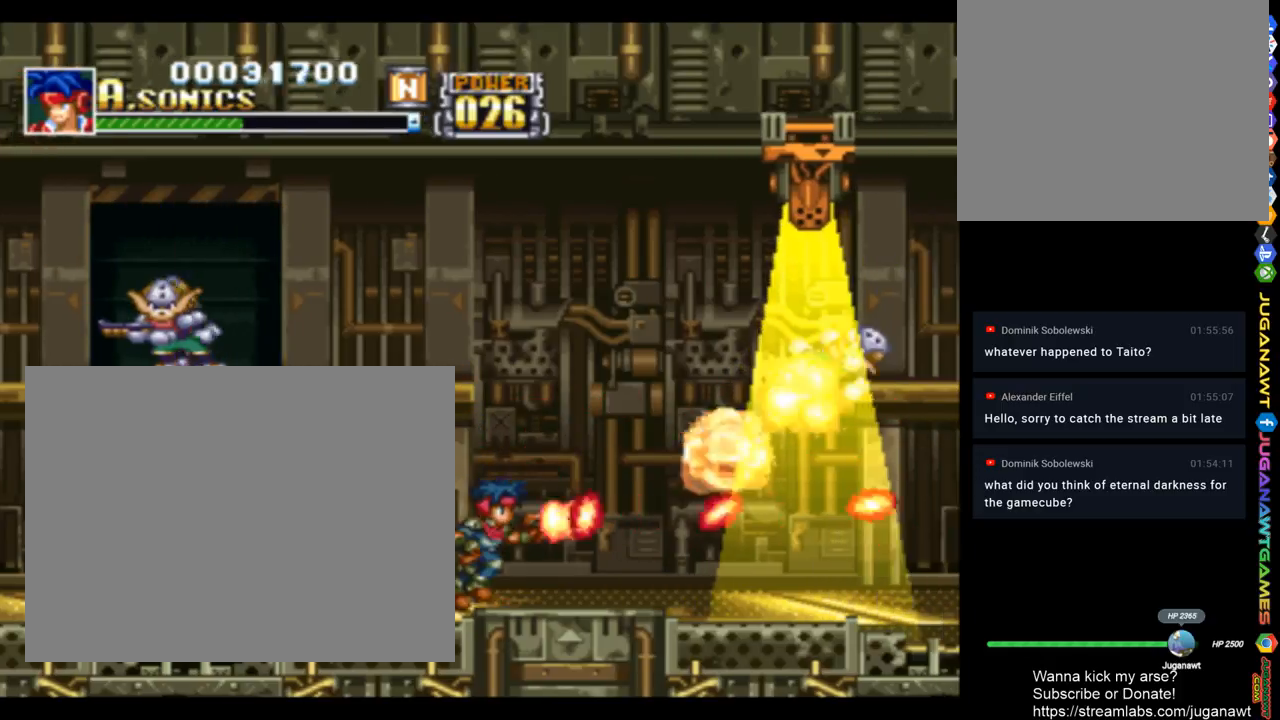
{"buttons": ["SQUARE", "DPAD_UP", "DPAD_RIGHT"], "left_stick": "center", "right_stick": "center", "events": [[83, "DPAD_UP", "down"]]}
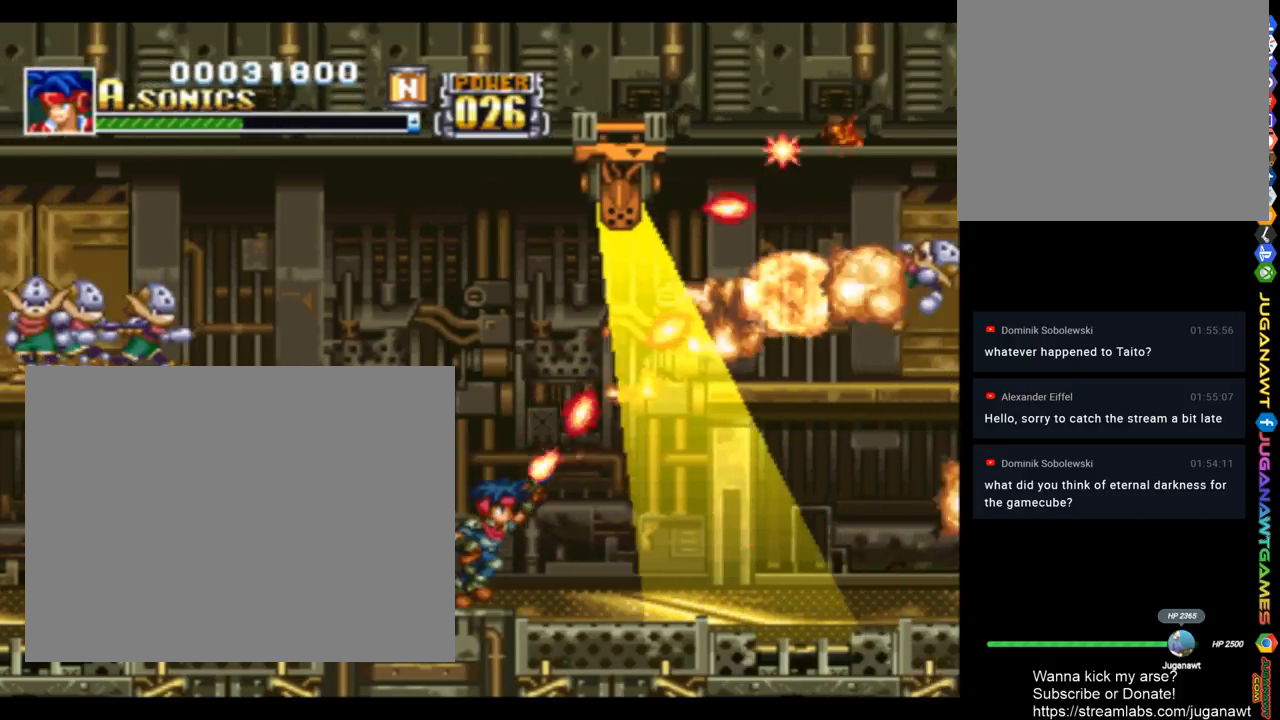
{"buttons": ["SQUARE", "DPAD_UP", "DPAD_RIGHT"], "left_stick": "center", "right_stick": "center", "events": []}
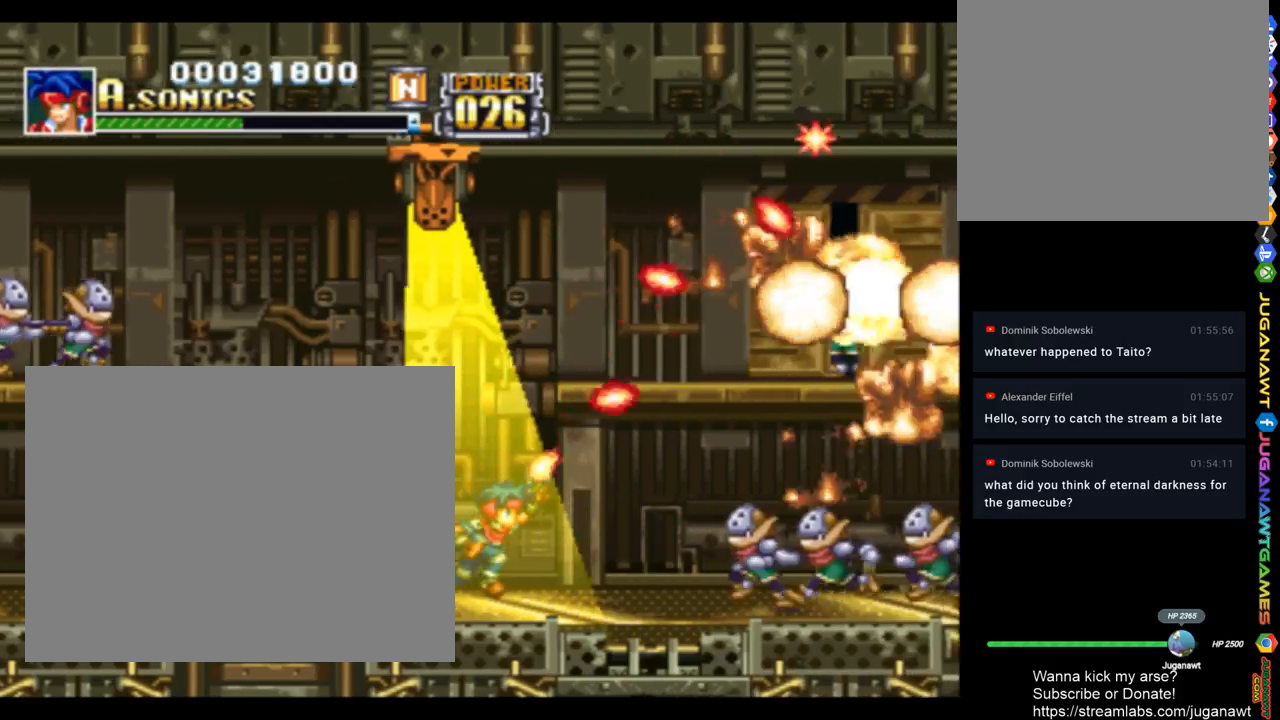
{"buttons": ["SQUARE", "DPAD_RIGHT"], "left_stick": "center", "right_stick": "center", "events": [[117, "DPAD_UP", "up"]]}
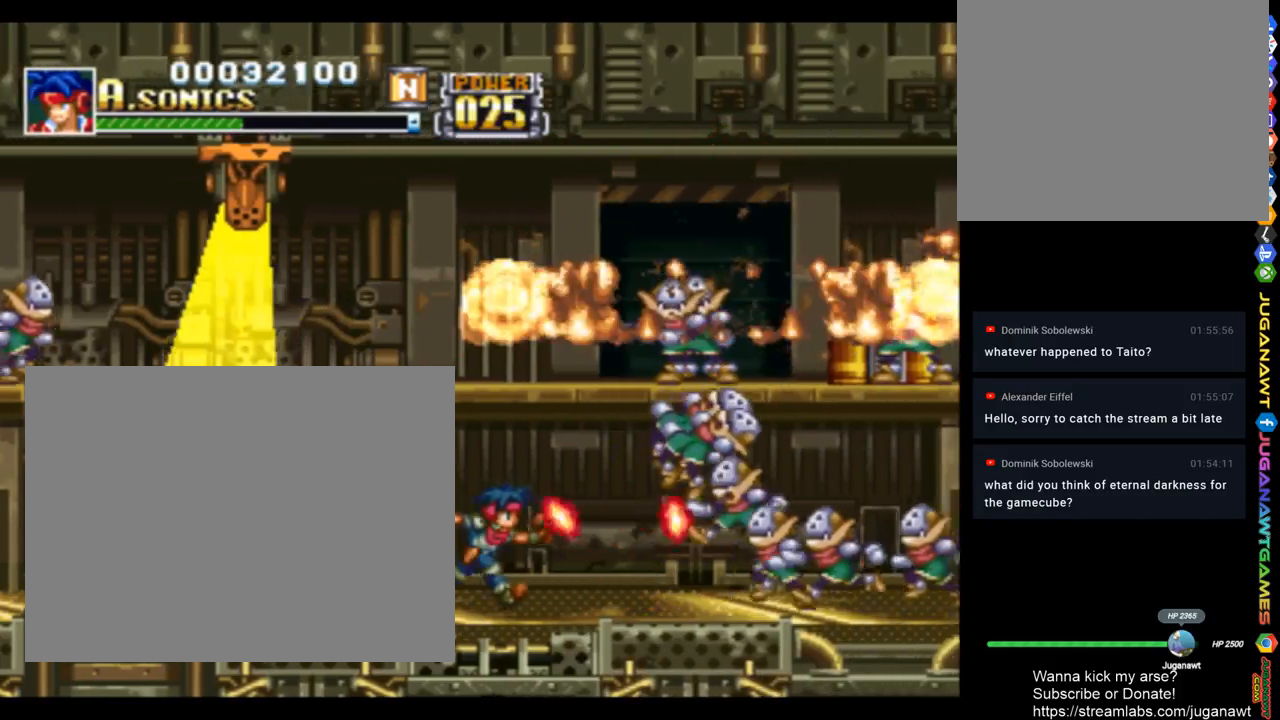
{"buttons": ["SQUARE", "DPAD_UP", "DPAD_RIGHT"], "left_stick": "center", "right_stick": "center", "events": [[83, "DPAD_UP", "down"]]}
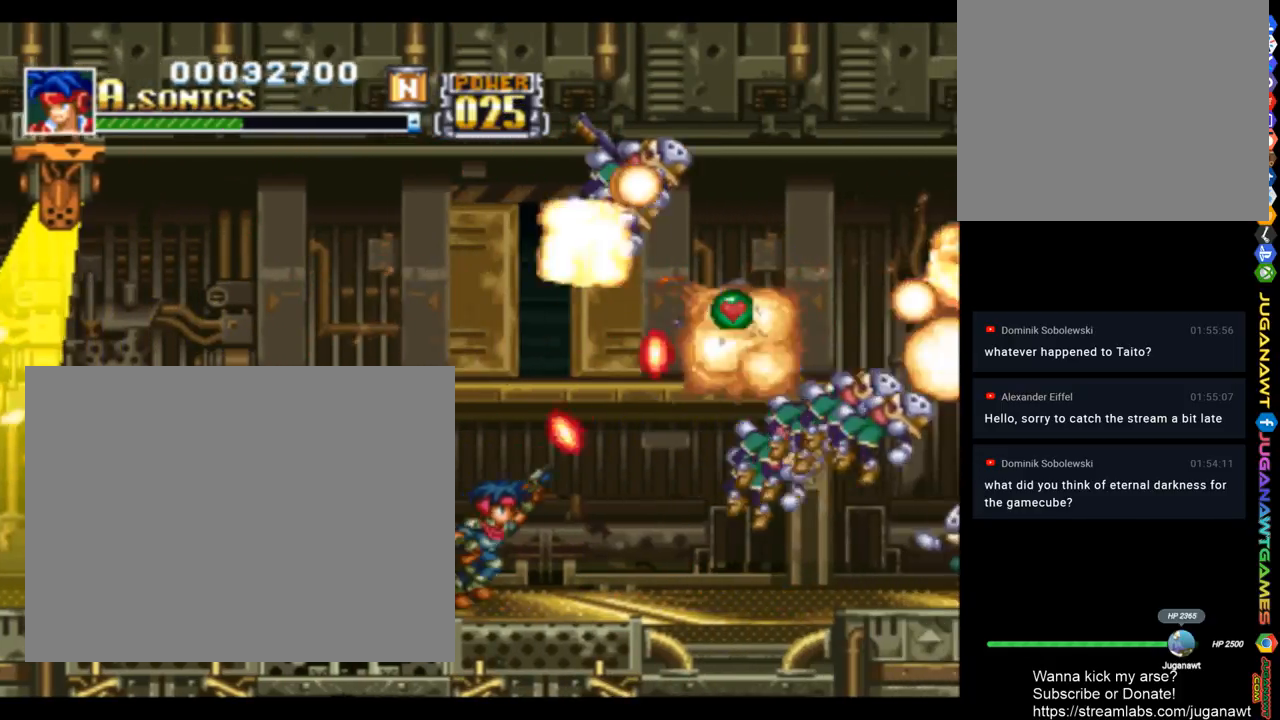
{"buttons": ["SQUARE", "DPAD_RIGHT"], "left_stick": "center", "right_stick": "center", "events": [[483, "DPAD_UP", "up"]]}
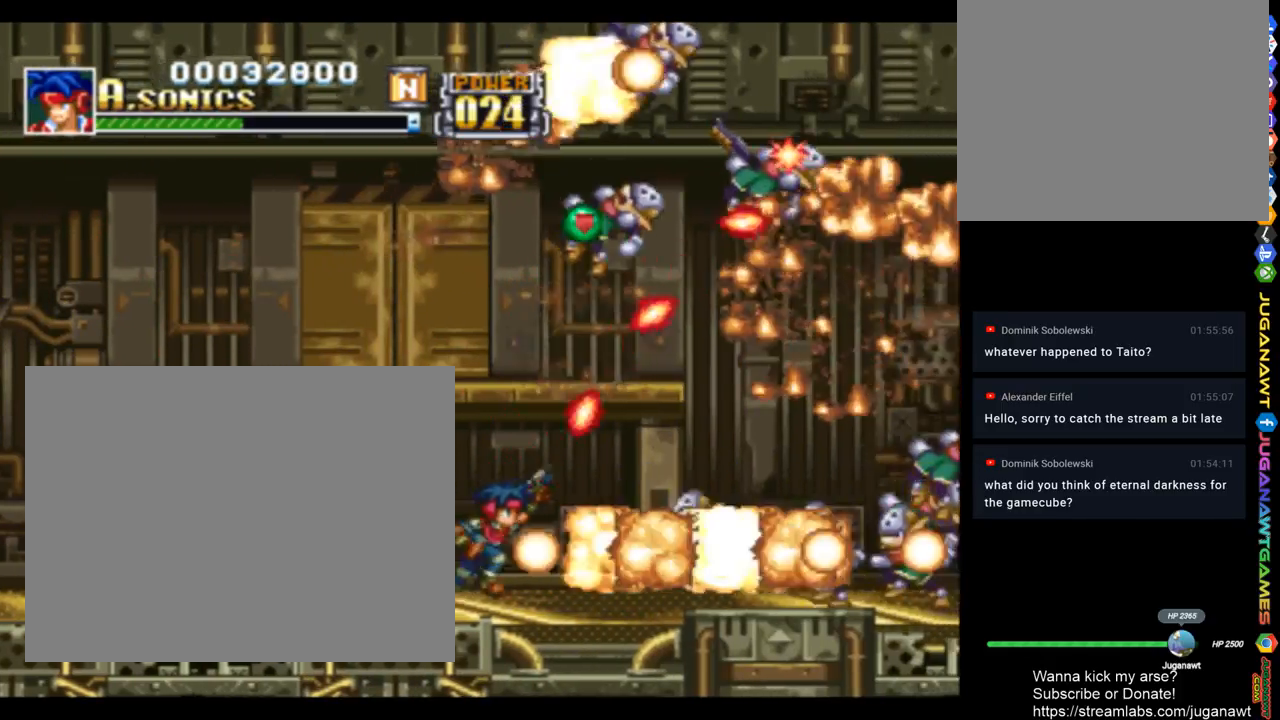
{"buttons": ["SQUARE", "DPAD_RIGHT"], "left_stick": "center", "right_stick": "center", "events": [[17, "DPAD_RIGHT", "up"], [217, "DPAD_RIGHT", "down"]]}
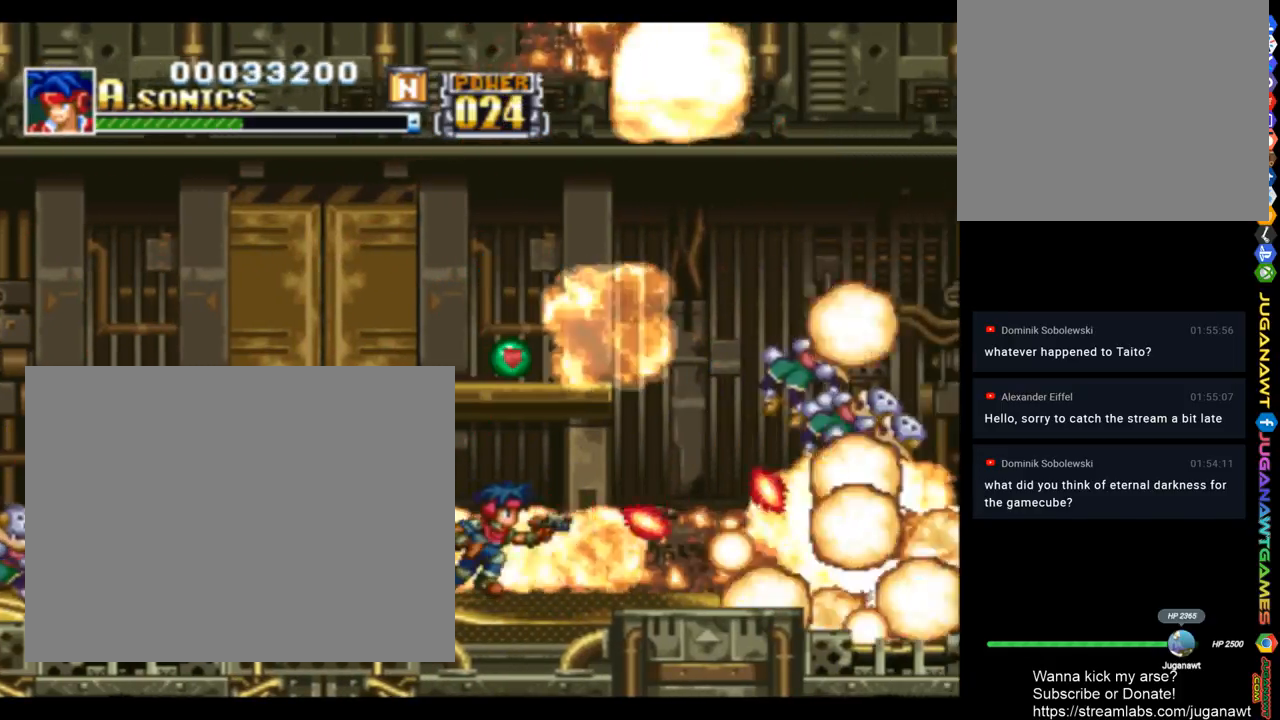
{"buttons": ["CROSS", "SQUARE", "DPAD_RIGHT"], "left_stick": "center", "right_stick": "center", "events": [[17, "DPAD_RIGHT", "up"], [117, "CROSS", "down"], [450, "DPAD_RIGHT", "down"]]}
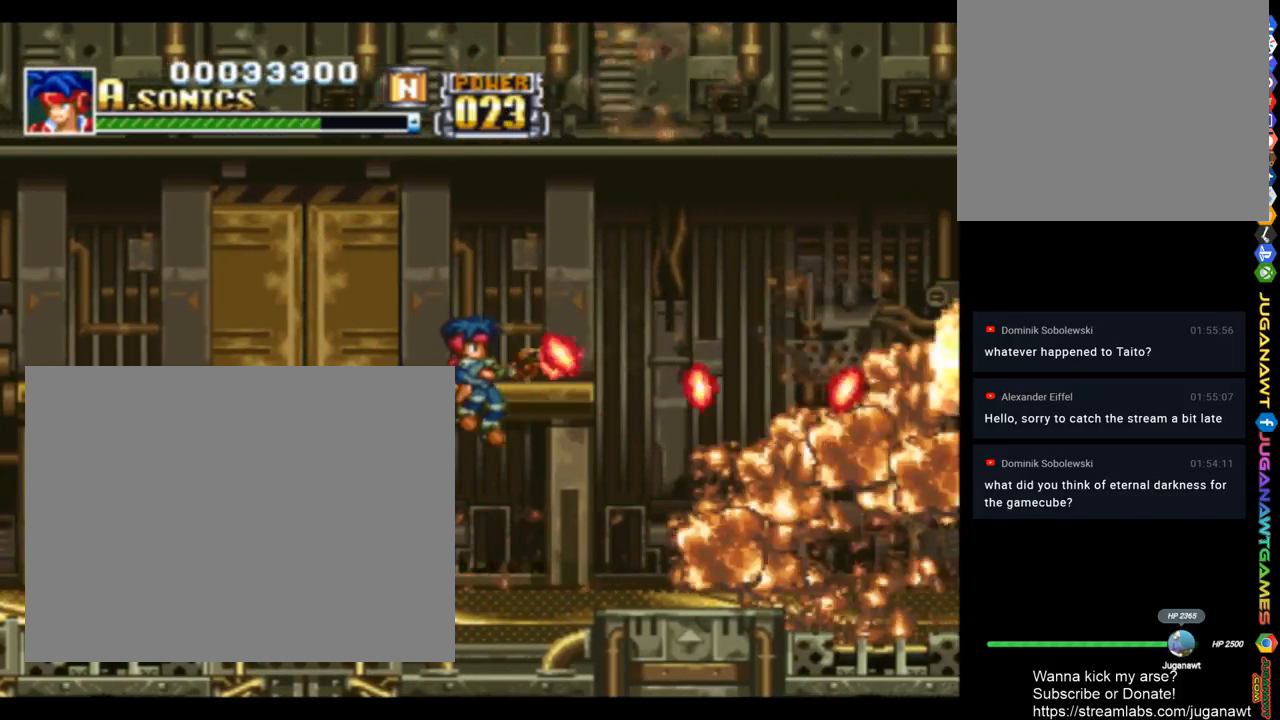
{"buttons": ["SQUARE", "DPAD_LEFT"], "left_stick": "center", "right_stick": "center", "events": [[17, "CROSS", "up"], [417, "DPAD_RIGHT", "up"], [483, "DPAD_LEFT", "down"]]}
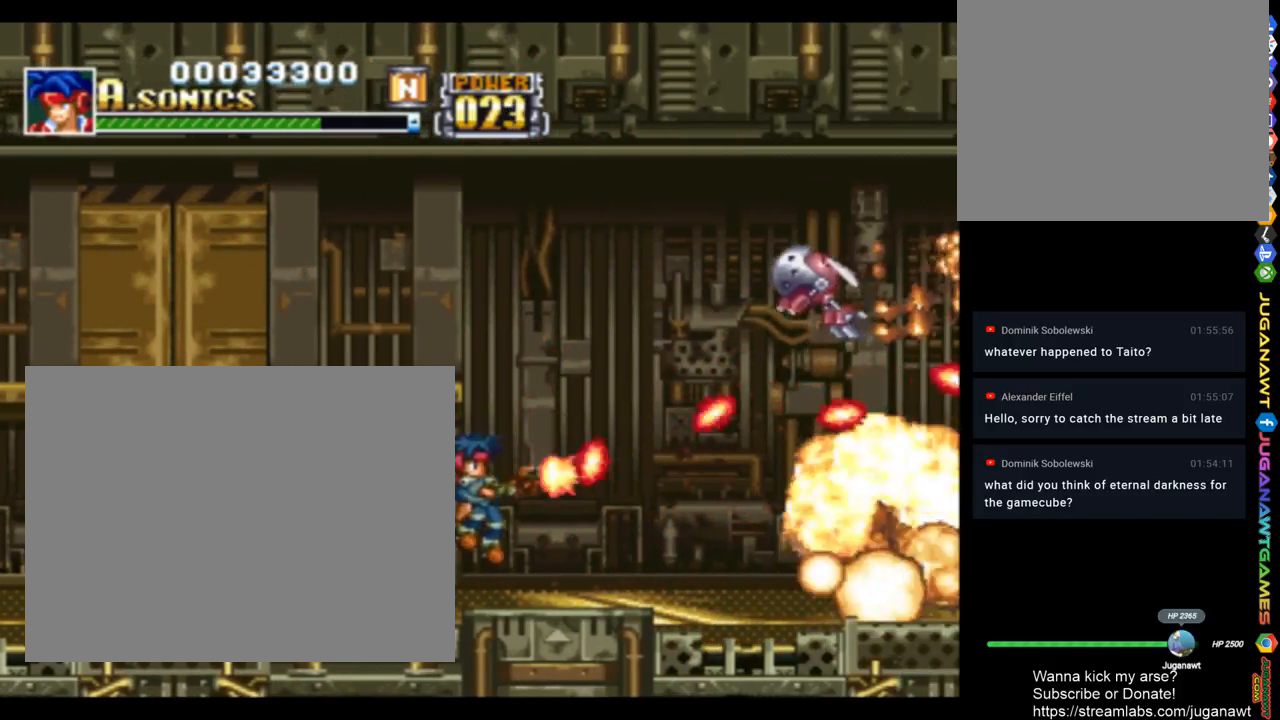
{"buttons": ["SQUARE", "DPAD_UP", "DPAD_RIGHT"], "left_stick": "center", "right_stick": "center", "events": [[217, "DPAD_LEFT", "up"], [350, "DPAD_RIGHT", "down"], [383, "DPAD_UP", "down"]]}
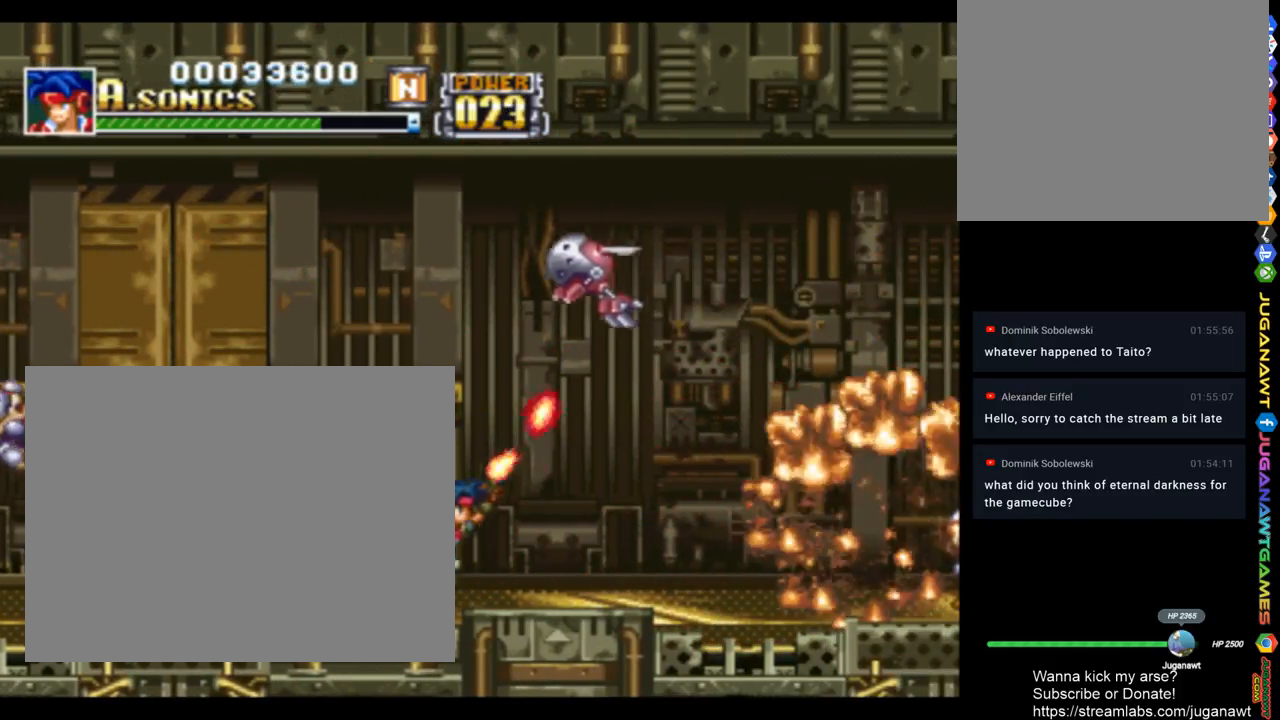
{"buttons": ["SQUARE", "DPAD_UP"], "left_stick": "center", "right_stick": "center", "events": [[83, "DPAD_RIGHT", "up"]]}
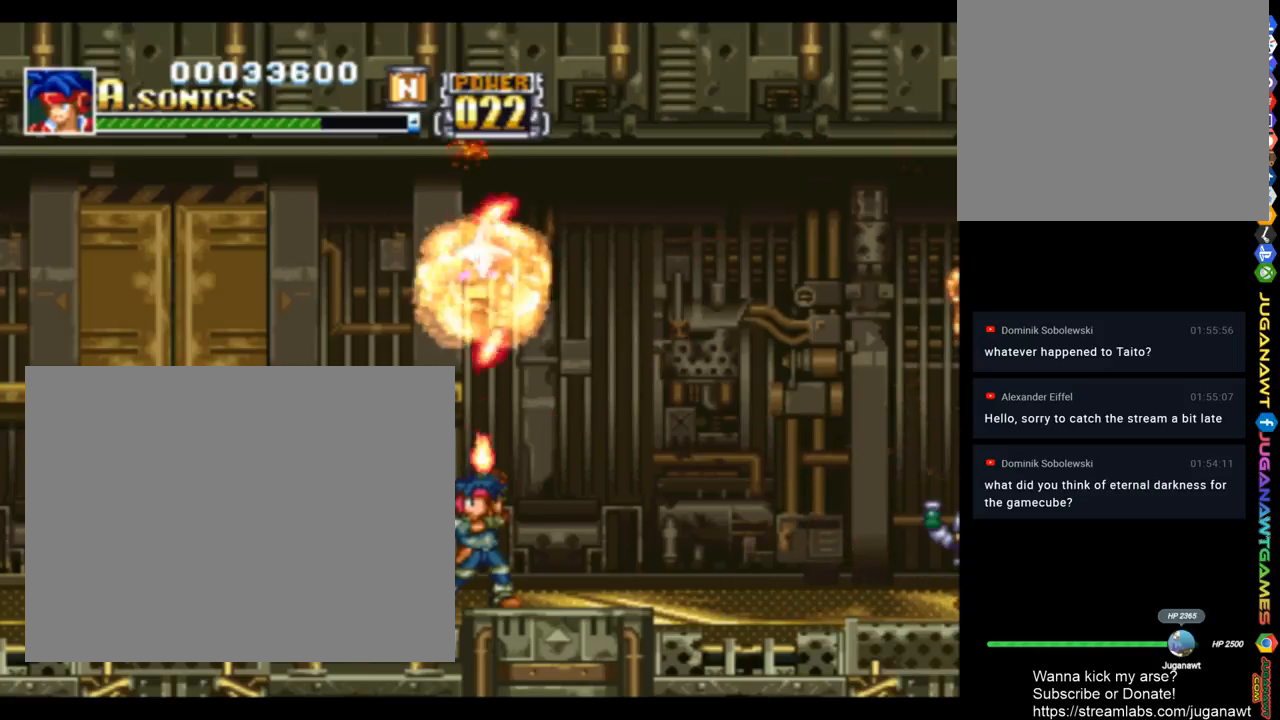
{"buttons": ["SQUARE", "DPAD_RIGHT"], "left_stick": "center", "right_stick": "center", "events": [[450, "DPAD_RIGHT", "down"], [483, "DPAD_UP", "up"]]}
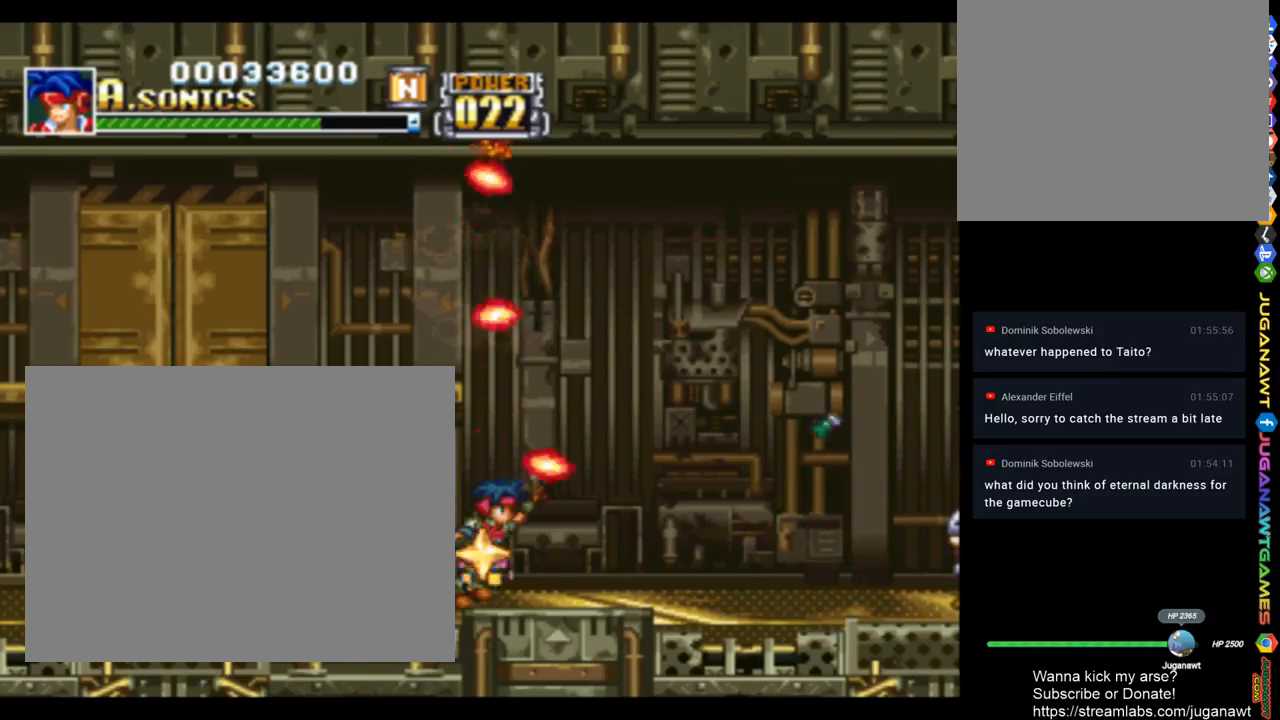
{"buttons": ["SQUARE", "DPAD_LEFT"], "left_stick": "center", "right_stick": "center", "events": [[183, "DPAD_RIGHT", "up"], [350, "DPAD_LEFT", "down"]]}
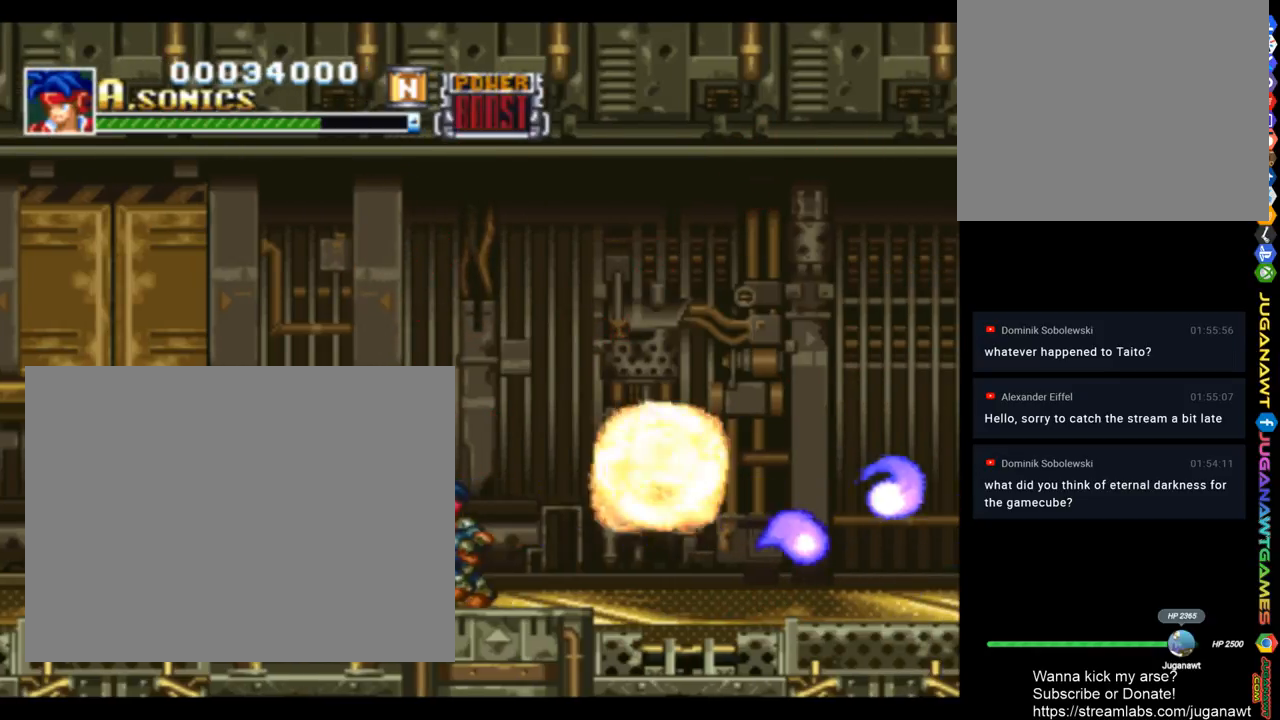
{"buttons": ["SQUARE", "DPAD_RIGHT"], "left_stick": "center", "right_stick": "center", "events": [[50, "DPAD_LEFT", "up"], [117, "DPAD_RIGHT", "down"], [217, "CROSS", "down"], [417, "CROSS", "up"]]}
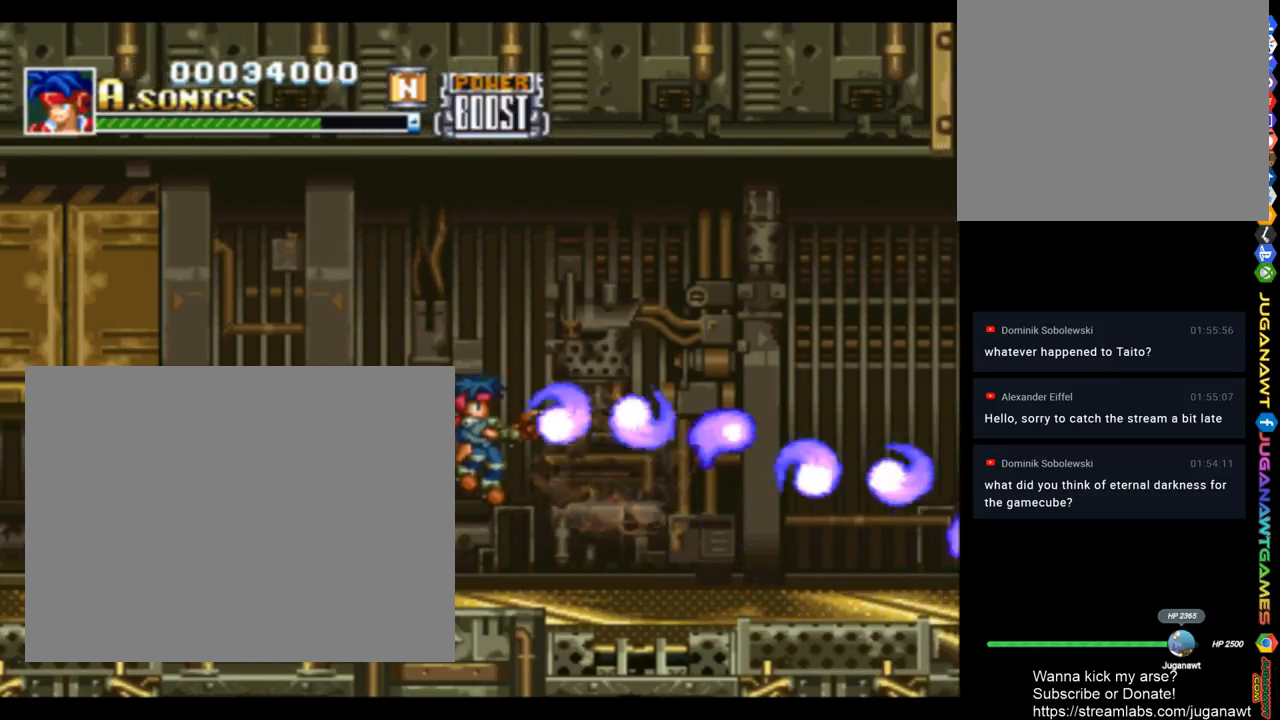
{"buttons": ["SQUARE", "DPAD_UP", "DPAD_RIGHT"], "left_stick": "center", "right_stick": "center", "events": [[450, "DPAD_UP", "down"]]}
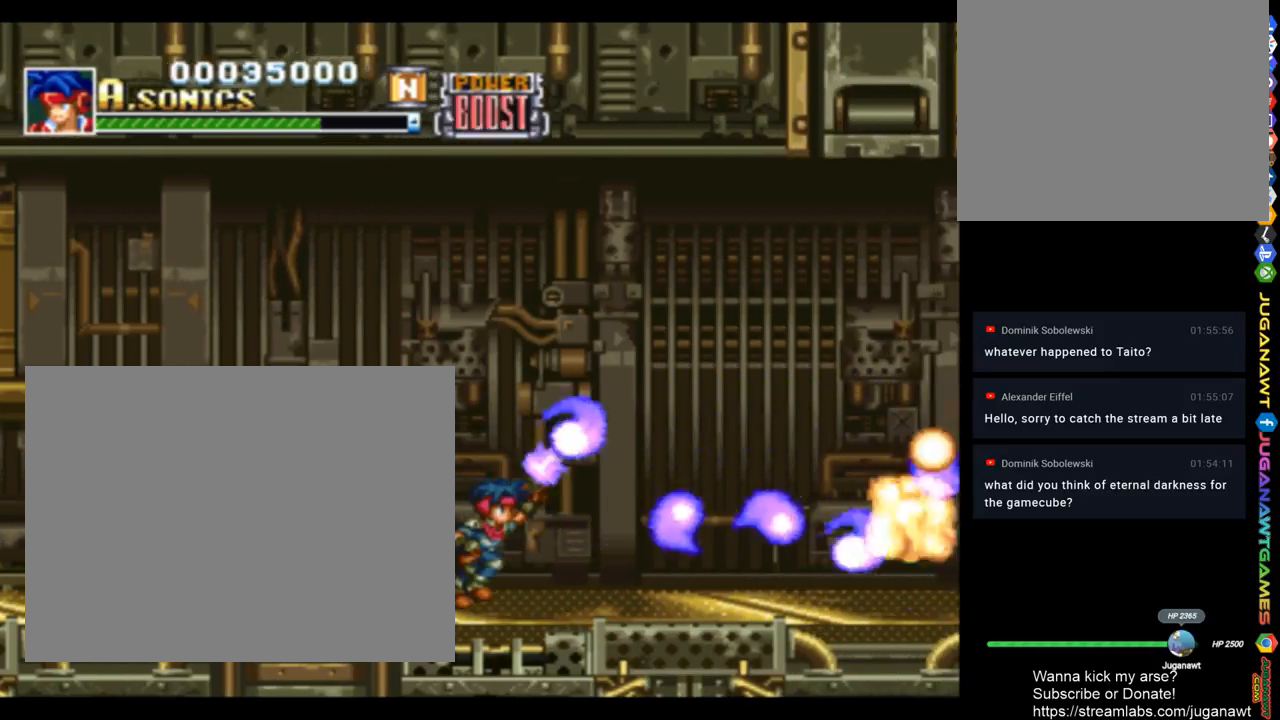
{"buttons": ["SQUARE", "DPAD_RIGHT"], "left_stick": "center", "right_stick": "center", "events": [[283, "DPAD_UP", "up"]]}
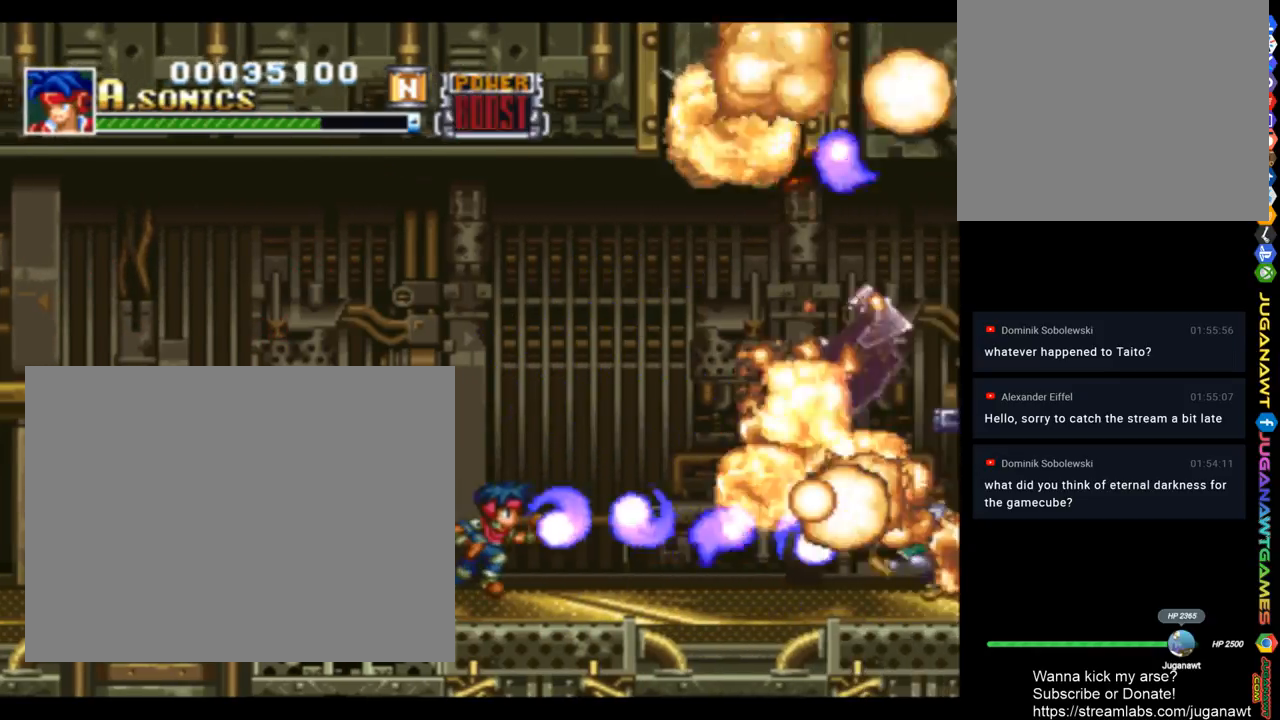
{"buttons": ["SQUARE", "DPAD_RIGHT"], "left_stick": "center", "right_stick": "center", "events": [[50, "DPAD_UP", "down"], [417, "DPAD_UP", "up"]]}
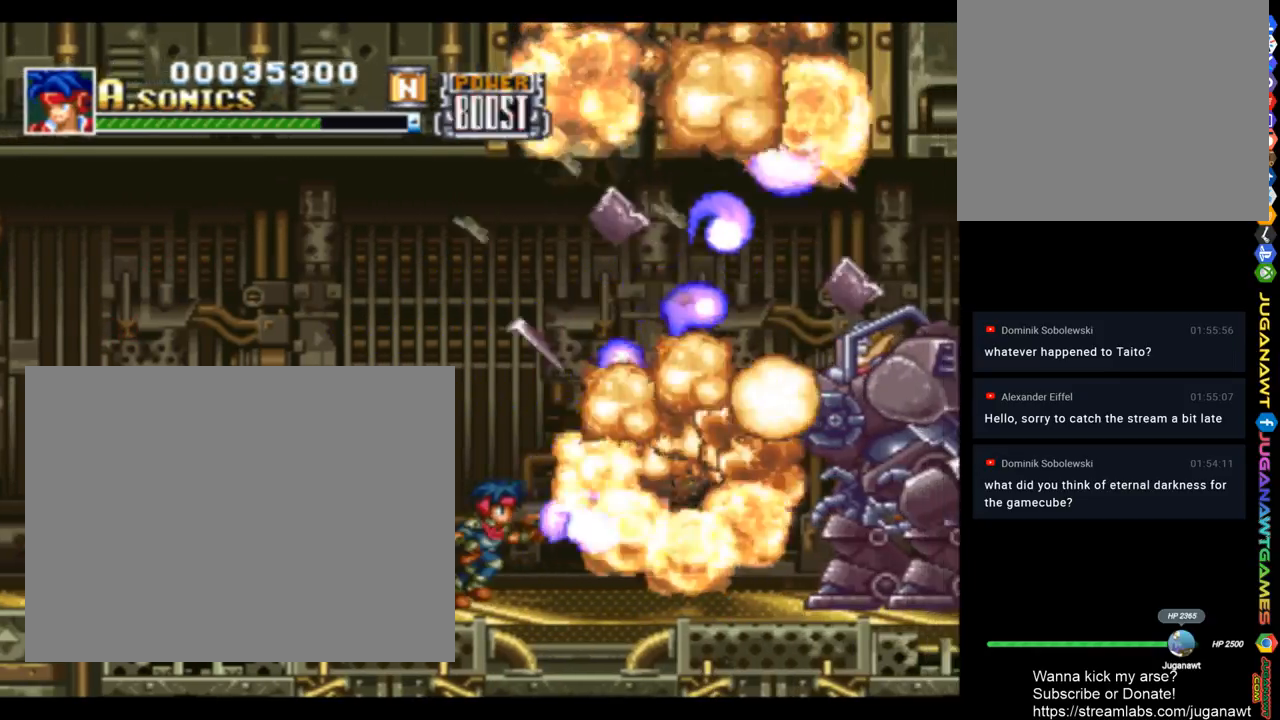
{"buttons": ["SQUARE", "DPAD_RIGHT"], "left_stick": "center", "right_stick": "center", "events": [[217, "DPAD_RIGHT", "up"], [483, "DPAD_RIGHT", "down"]]}
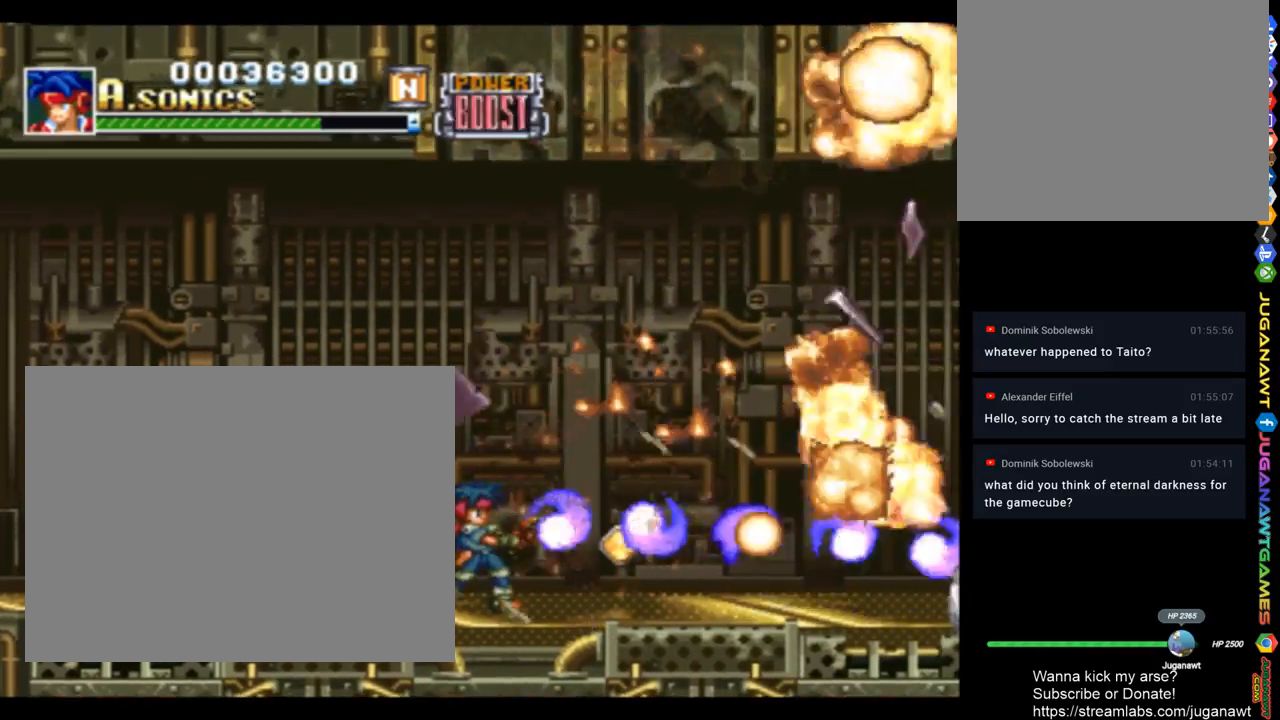
{"buttons": ["SQUARE", "DPAD_RIGHT"], "left_stick": "center", "right_stick": "center", "events": [[117, "DPAD_UP", "down"], [483, "DPAD_UP", "up"]]}